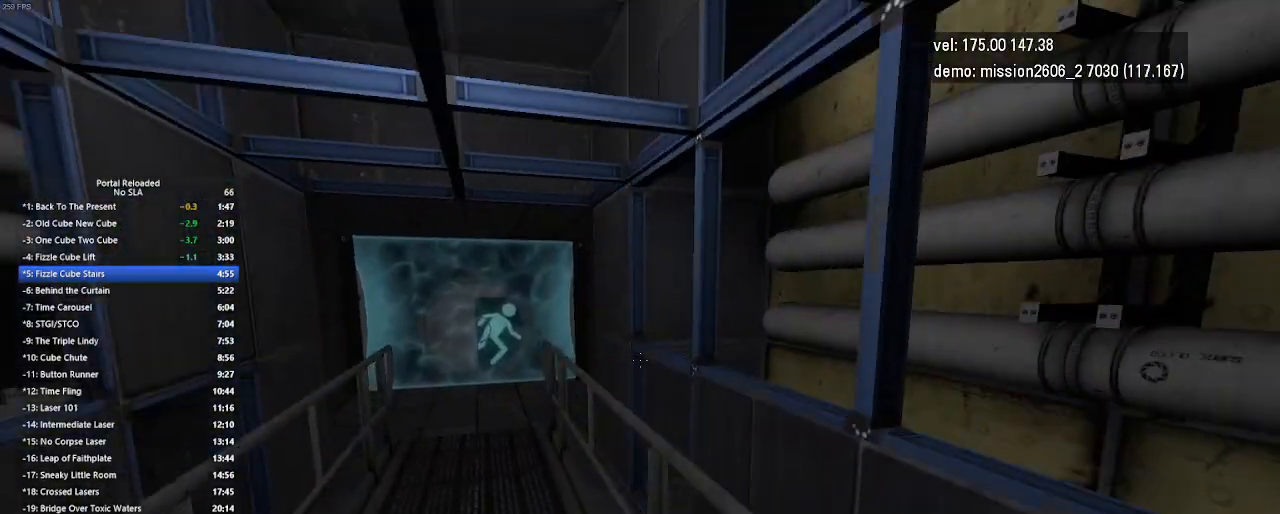
Gameplay with keyboard and mouse; each line is a JSON object with the keys and mouse buttons held at the frame after it. "events" lists presses ("down") and releases ("up") of "down", "duck", "jump", "left", "right", "up", "use", "mouse_left" and "mouse_right" between this image and that frame as [ms after this image, input, new state], when the widget could be followed in between. "mouse_left", "mouse_right" = the "left", "right" buttons of the "mouse" list. No other keys are recorded. Key names are as the overlay labels them; some are game actions (e.g. jump) rather than physical keys. Not read: mouse_move.
{"keys": ["left"], "mouse": [], "events": [[33, "jump", "up"], [367, "up", "up"]]}
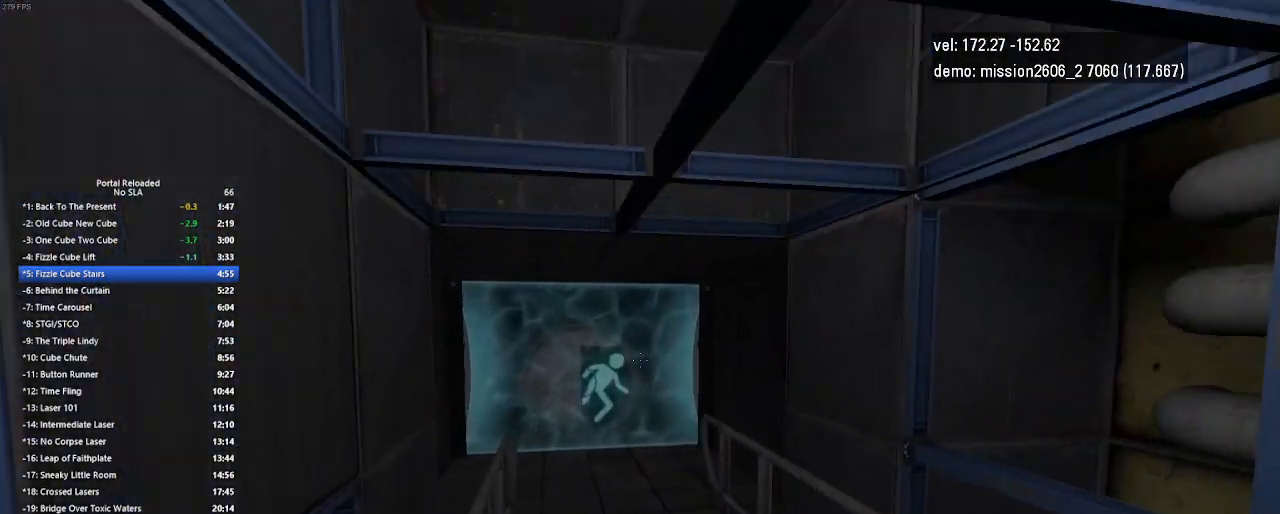
{"keys": ["left"], "mouse": [], "events": [[200, "jump", "down"], [233, "jump", "up"], [267, "jump", "down"], [300, "jump", "up"]]}
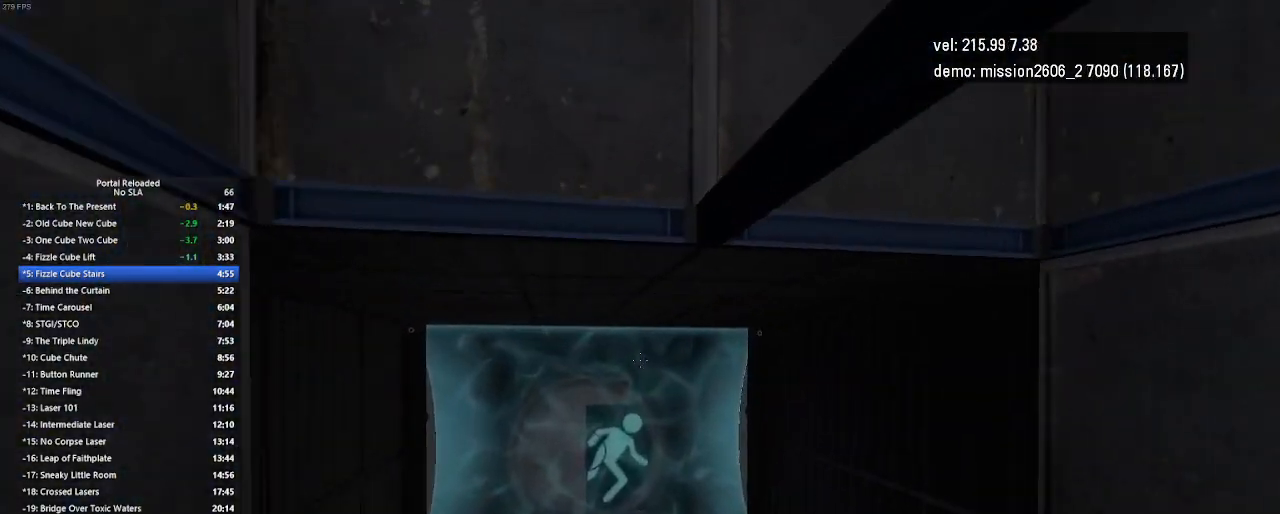
{"keys": ["left"], "mouse": [], "events": [[433, "jump", "down"], [500, "jump", "up"]]}
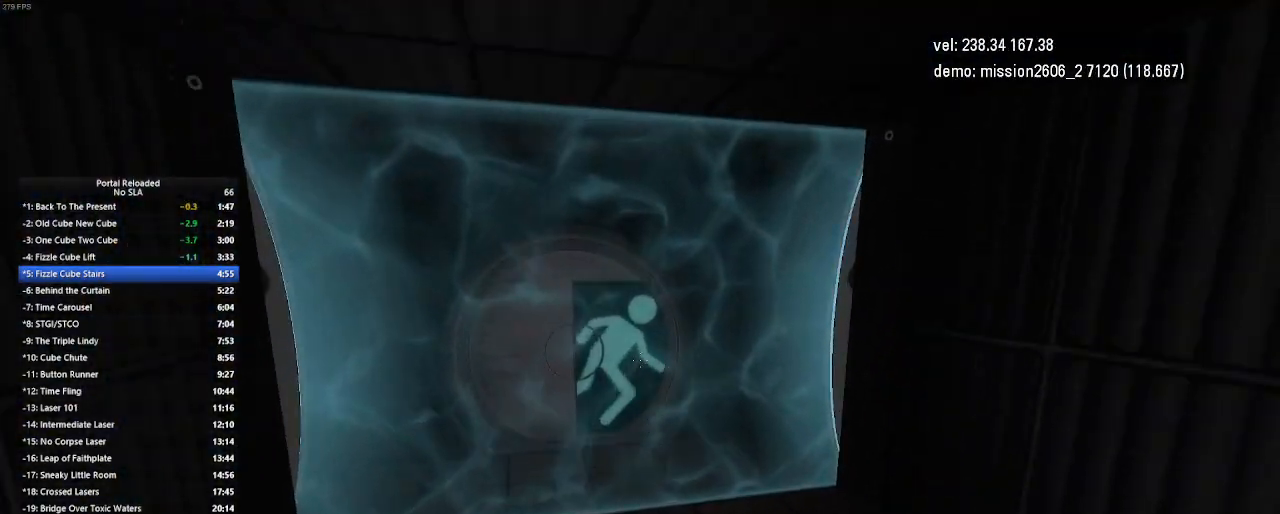
{"keys": ["right", "up"], "mouse": [], "events": [[167, "left", "up"], [433, "right", "down"], [467, "up", "down"]]}
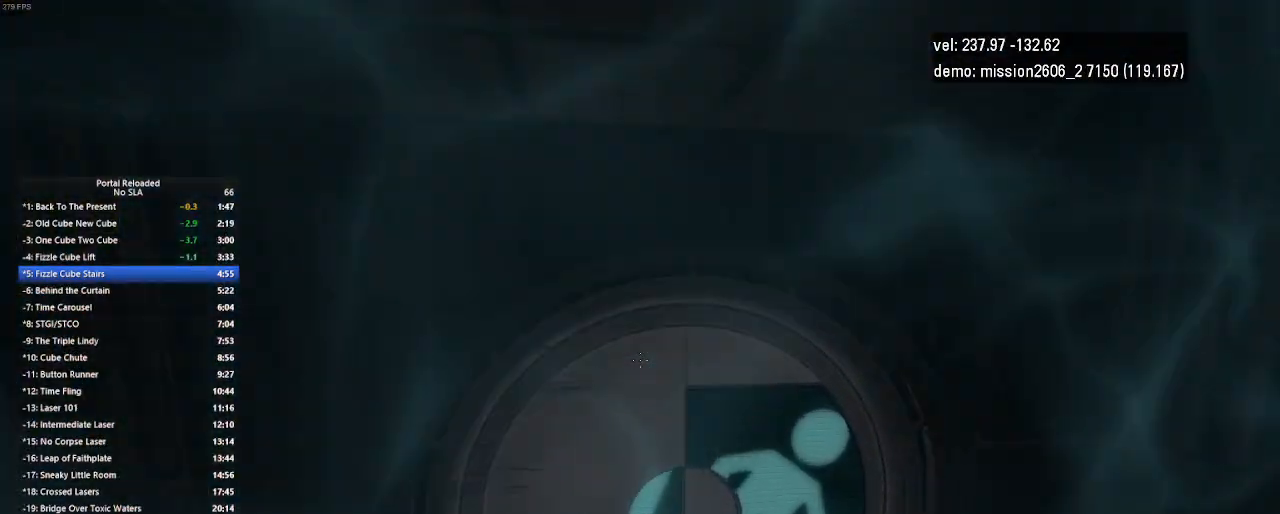
{"keys": ["left", "up"], "mouse": [], "events": [[300, "right", "up"], [500, "left", "down"]]}
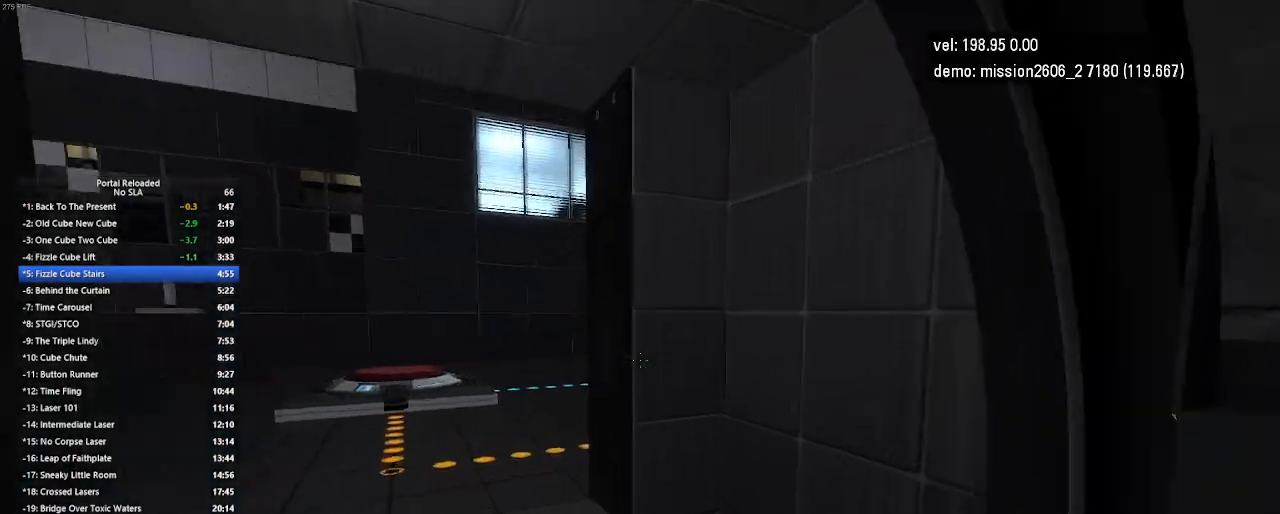
{"keys": ["left"], "mouse": [], "events": [[267, "jump", "down"], [300, "jump", "up"], [367, "up", "up"]]}
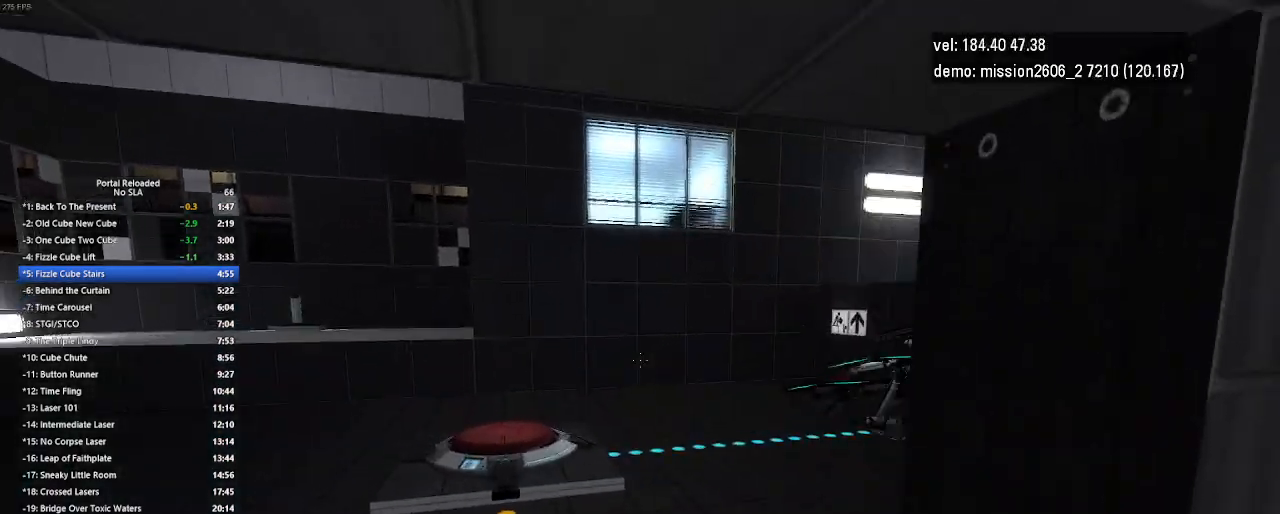
{"keys": ["jump", "left"], "mouse": [], "events": [[433, "jump", "down"], [467, "jump", "up"], [500, "jump", "down"]]}
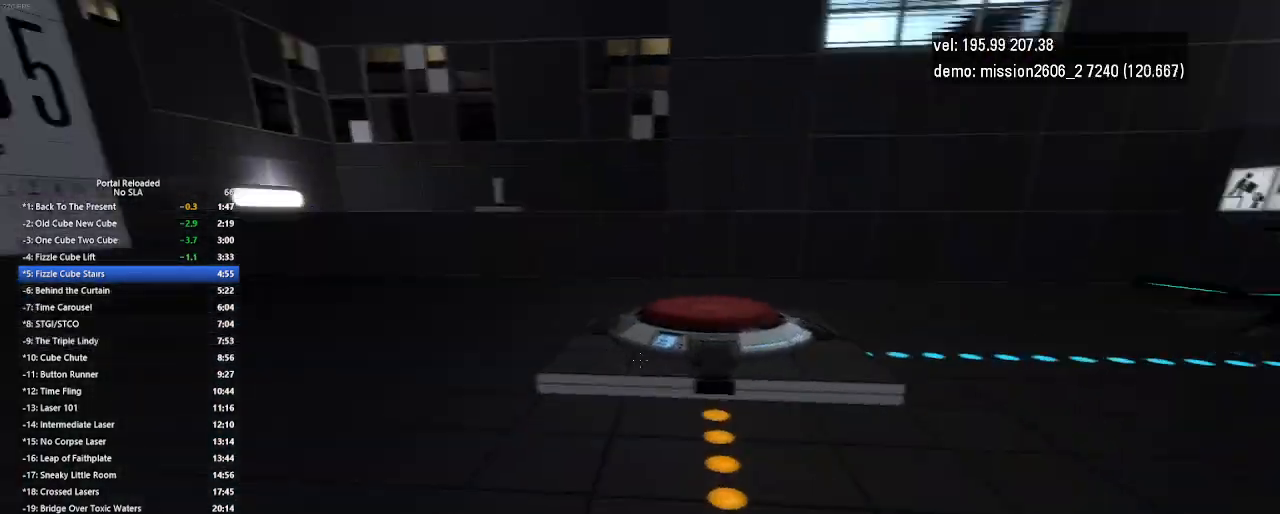
{"keys": [], "mouse": [], "events": [[33, "jump", "up"], [400, "left", "up"]]}
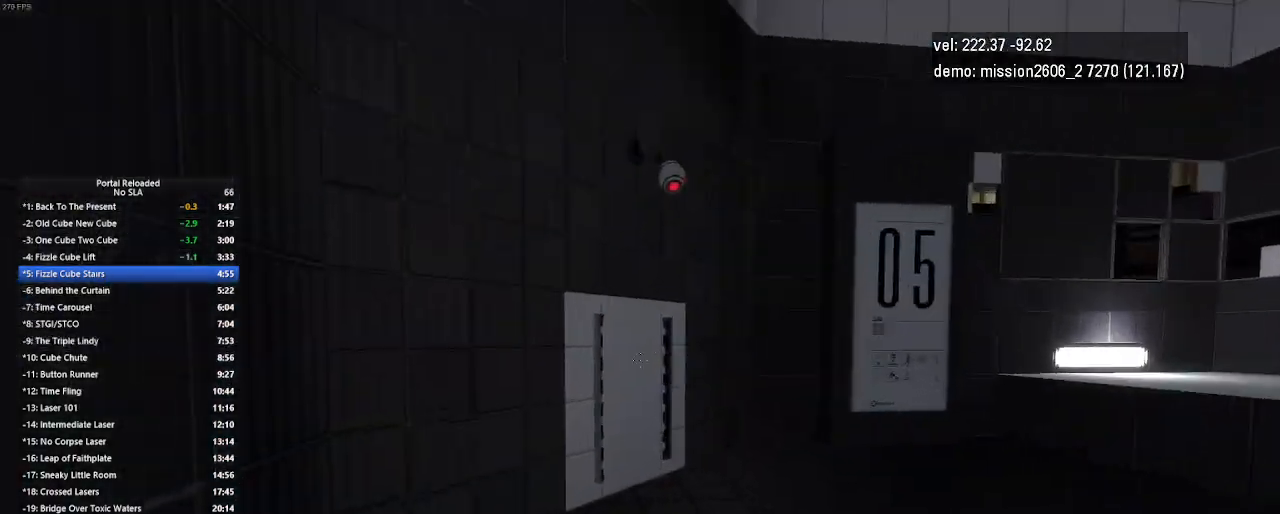
{"keys": [], "mouse": [], "events": [[167, "right", "down"], [200, "jump", "down"], [333, "jump", "up"], [467, "right", "up"]]}
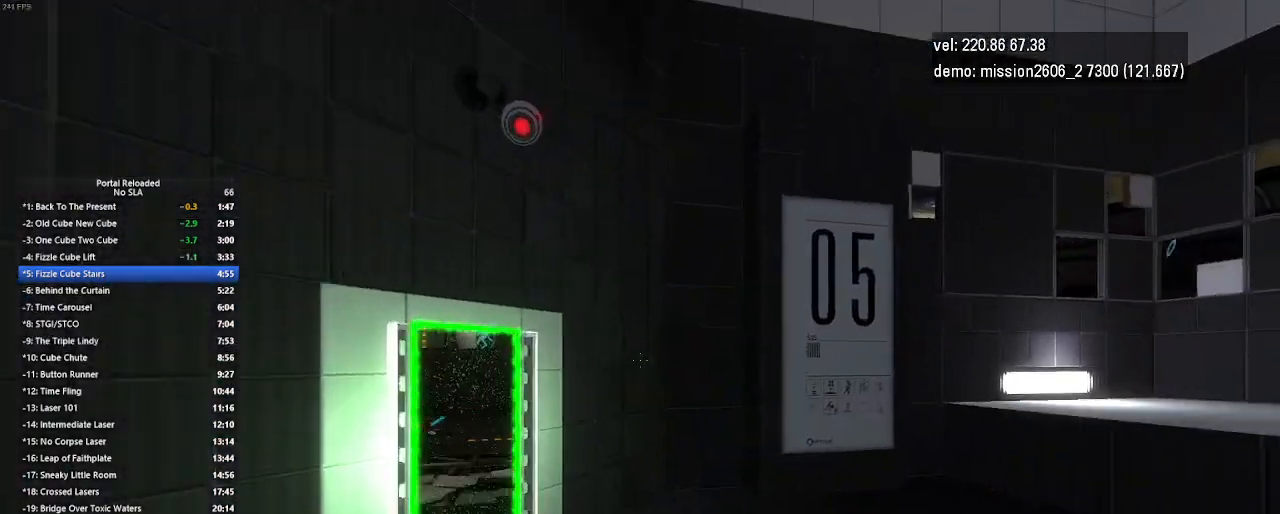
{"keys": ["left"], "mouse": [], "events": [[133, "left", "down"]]}
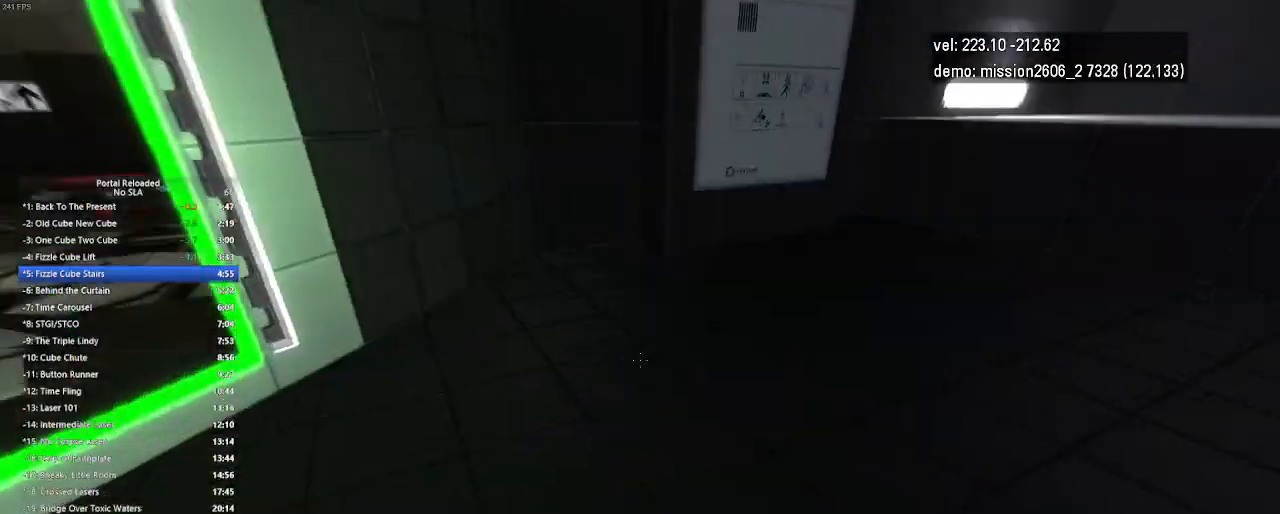
{"keys": ["left", "up"], "mouse": [], "events": [[200, "up", "down"], [467, "jump", "down"], [500, "jump", "up"]]}
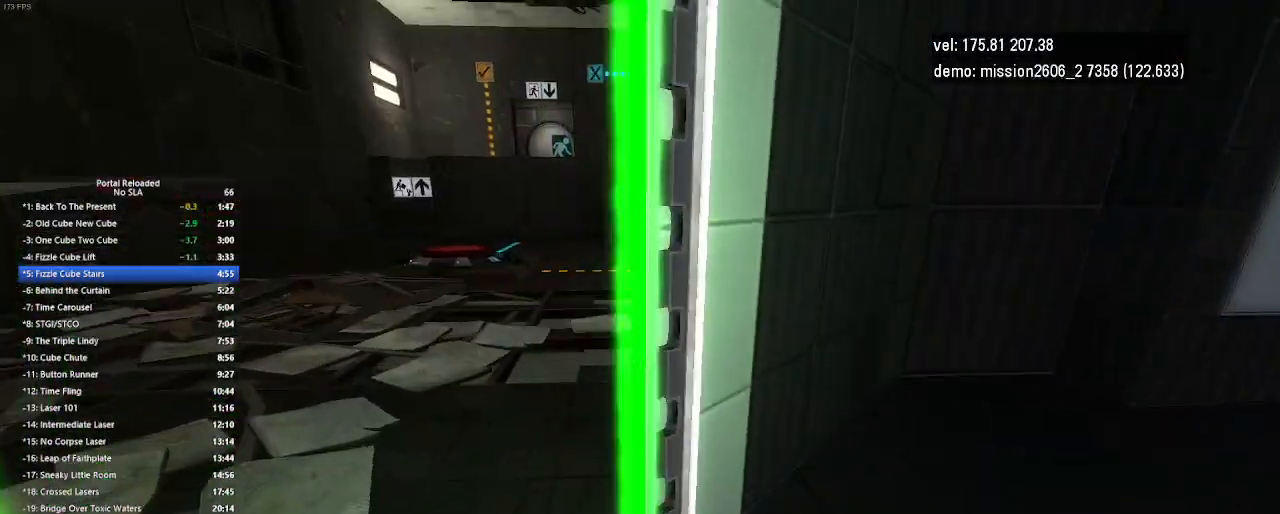
{"keys": ["left"], "mouse": [], "events": [[33, "jump", "down"], [100, "jump", "up"], [333, "up", "up"]]}
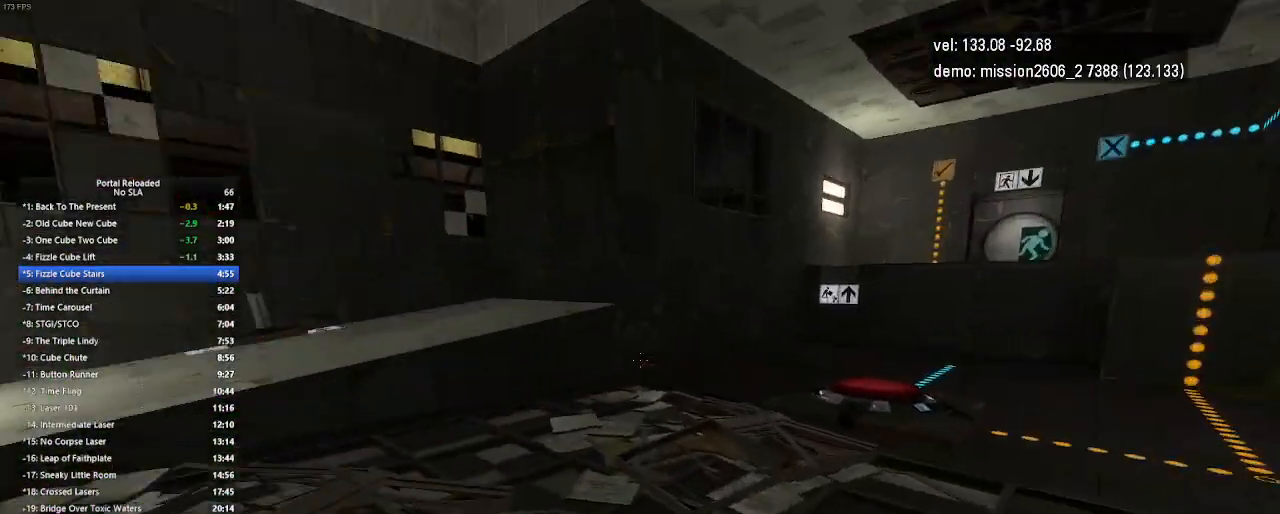
{"keys": ["left"], "mouse": [], "events": [[300, "jump", "down"], [400, "jump", "up"]]}
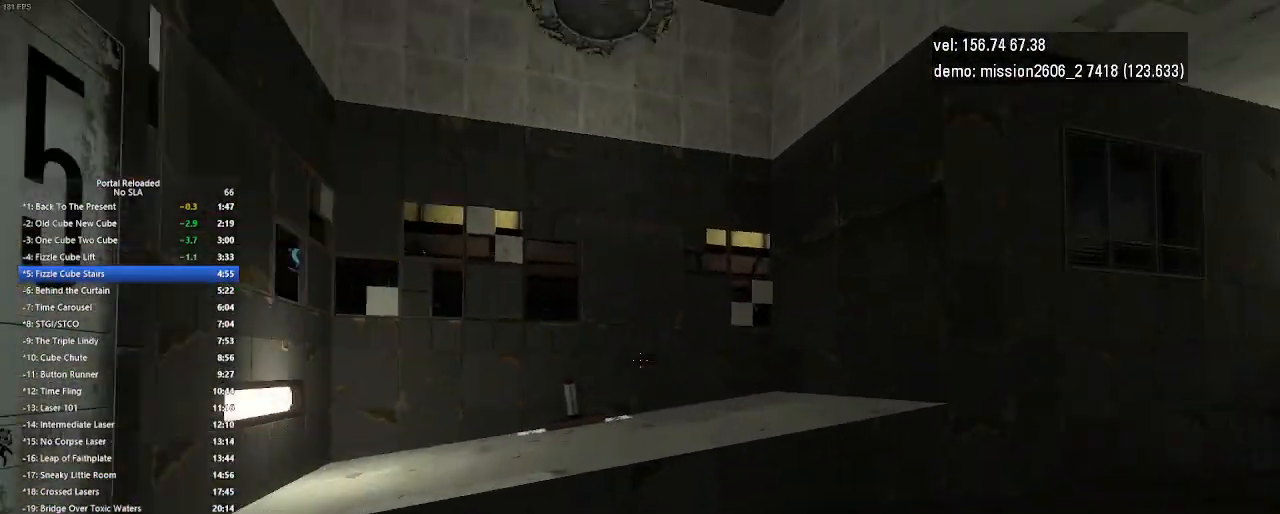
{"keys": ["right"], "mouse": [], "events": [[233, "left", "up"], [433, "right", "down"]]}
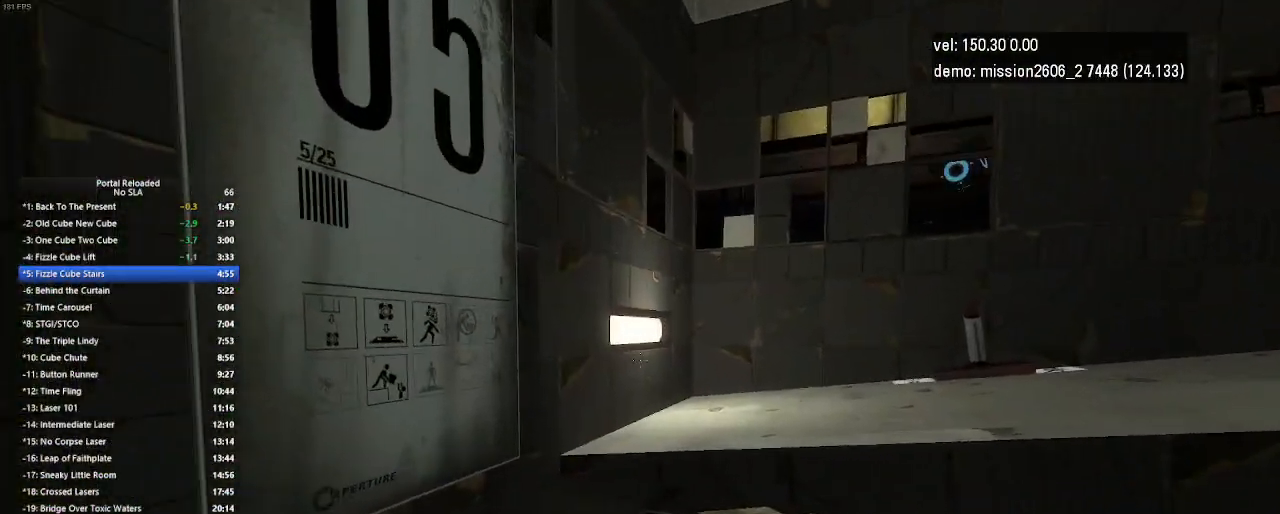
{"keys": ["left"], "mouse": [], "events": [[100, "up", "down"], [133, "right", "up"], [333, "left", "down"], [433, "up", "up"]]}
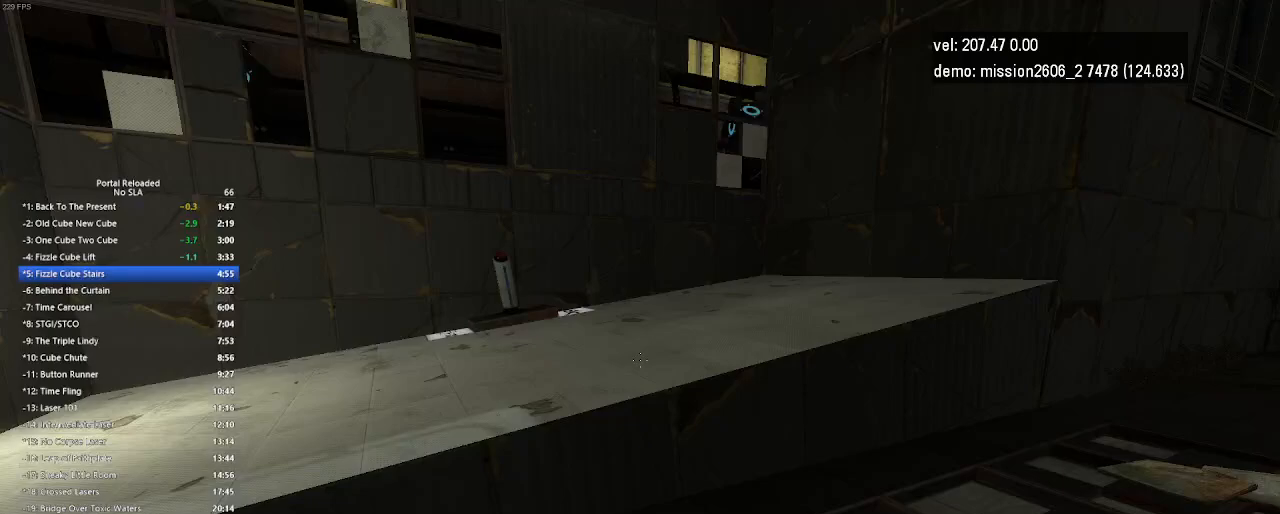
{"keys": ["left"], "mouse": [], "events": [[233, "jump", "down"], [400, "jump", "up"]]}
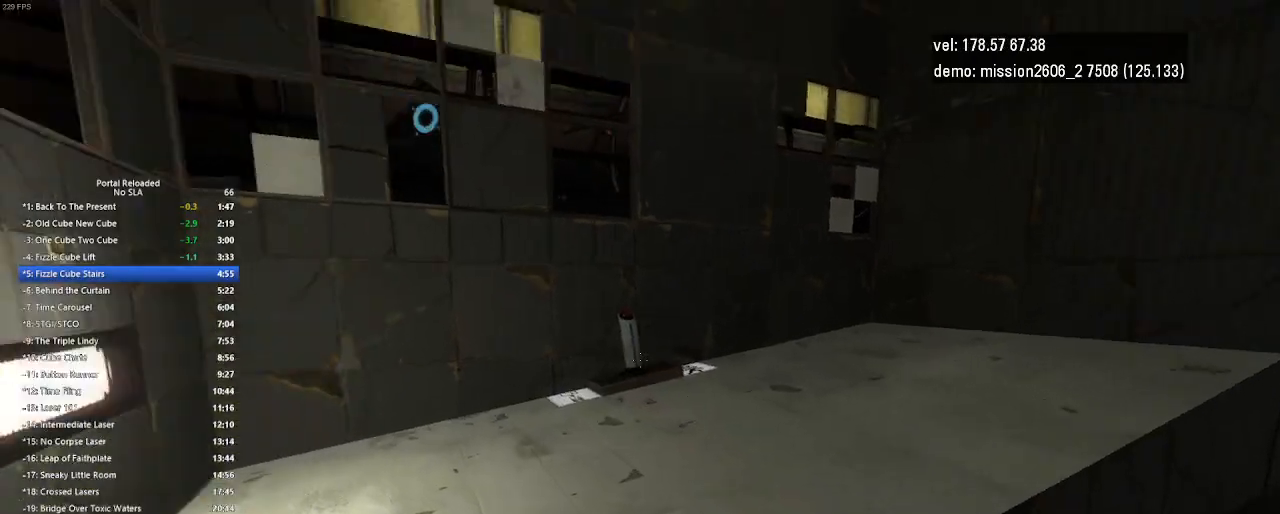
{"keys": ["right", "up"], "mouse": [], "events": [[67, "left", "up"], [67, "up", "down"], [433, "right", "down"]]}
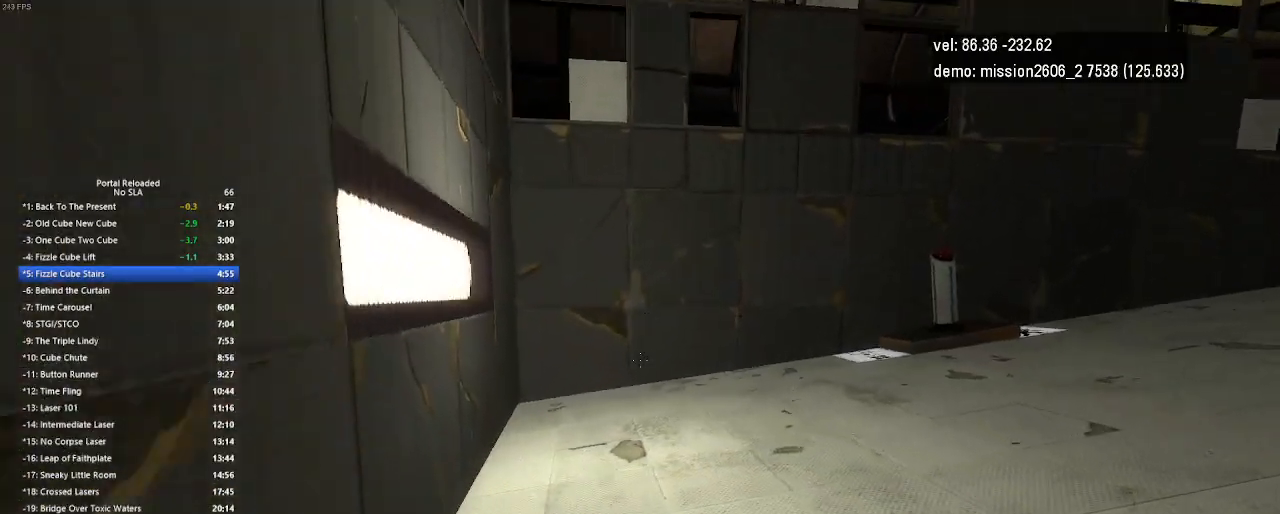
{"keys": ["up"], "mouse": [], "events": [[200, "jump", "down"], [300, "jump", "up"], [333, "jump", "down"], [367, "jump", "up"], [400, "right", "up"]]}
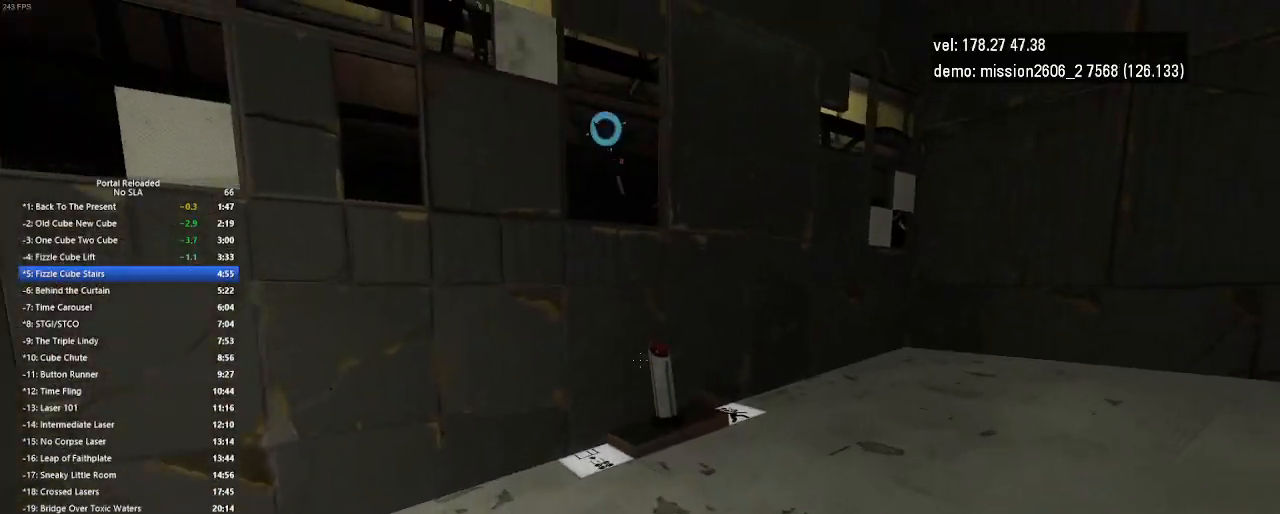
{"keys": ["up"], "mouse": [], "events": [[400, "jump", "down"], [500, "jump", "up"]]}
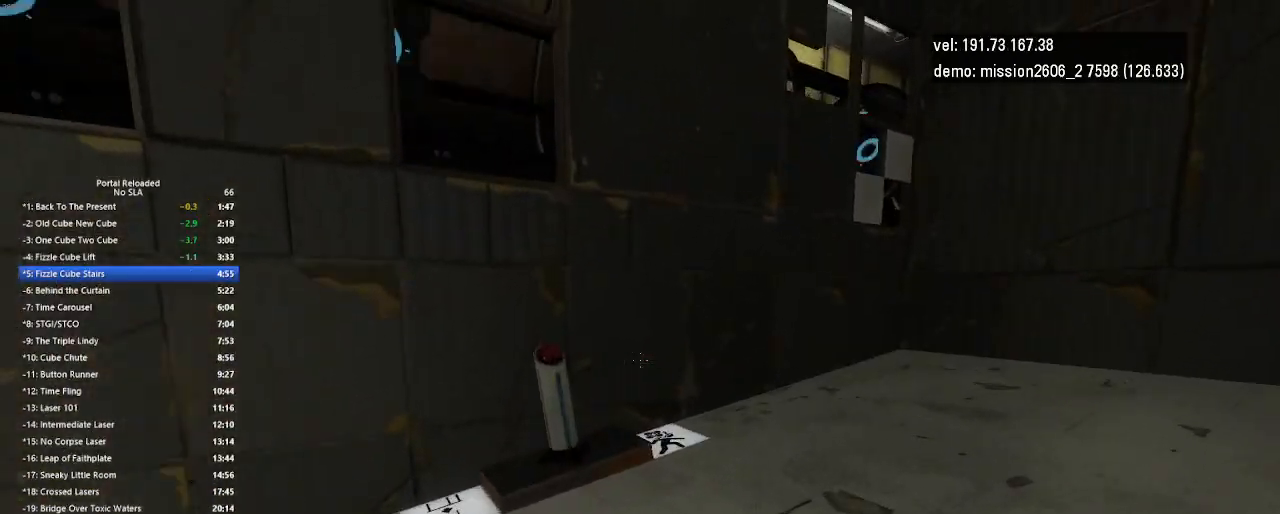
{"keys": ["up"], "mouse": [], "events": []}
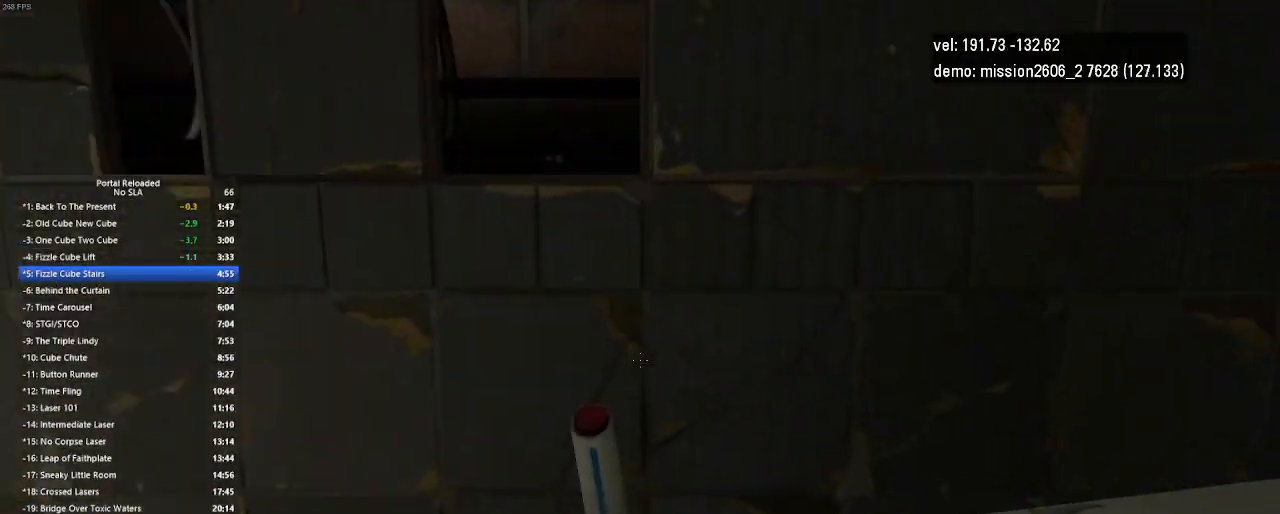
{"keys": ["down", "left"], "mouse": [], "events": [[33, "use", "down"], [233, "up", "up"], [267, "down", "down"], [267, "use", "up"], [433, "left", "down"]]}
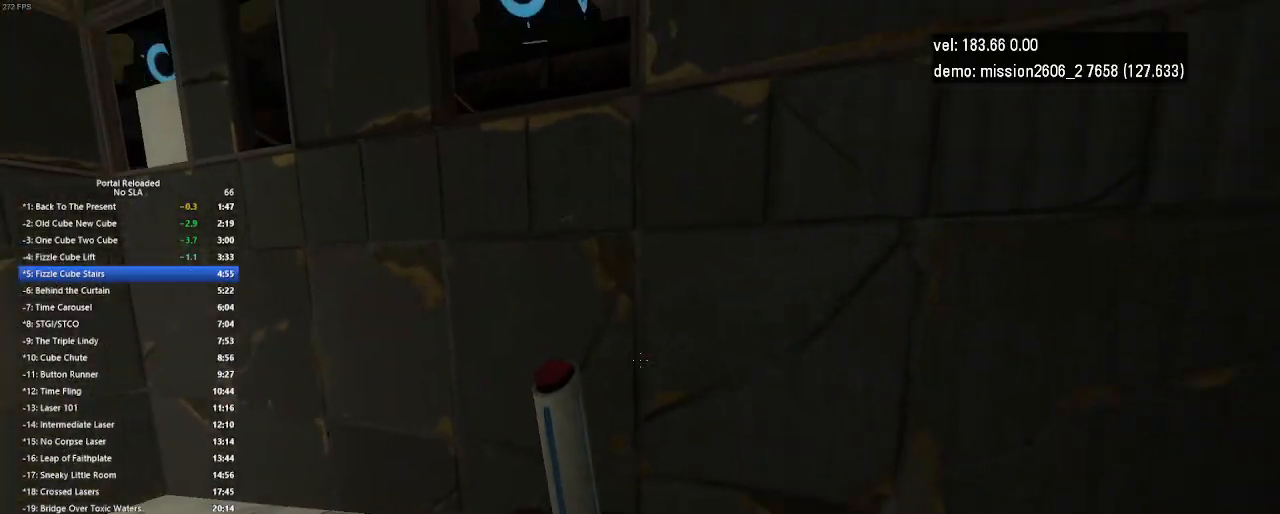
{"keys": ["up"], "mouse": [], "events": [[33, "down", "up"], [67, "left", "up"], [167, "up", "down"]]}
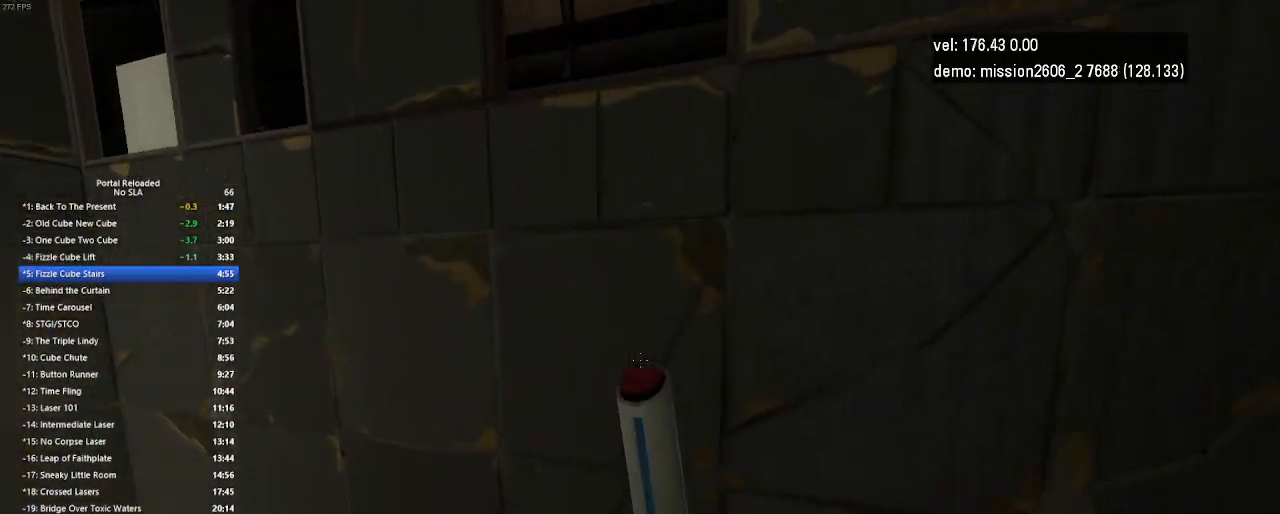
{"keys": ["down", "right"], "mouse": [], "events": [[133, "use", "down"], [233, "up", "up"], [300, "down", "down"], [333, "use", "up"], [400, "right", "down"]]}
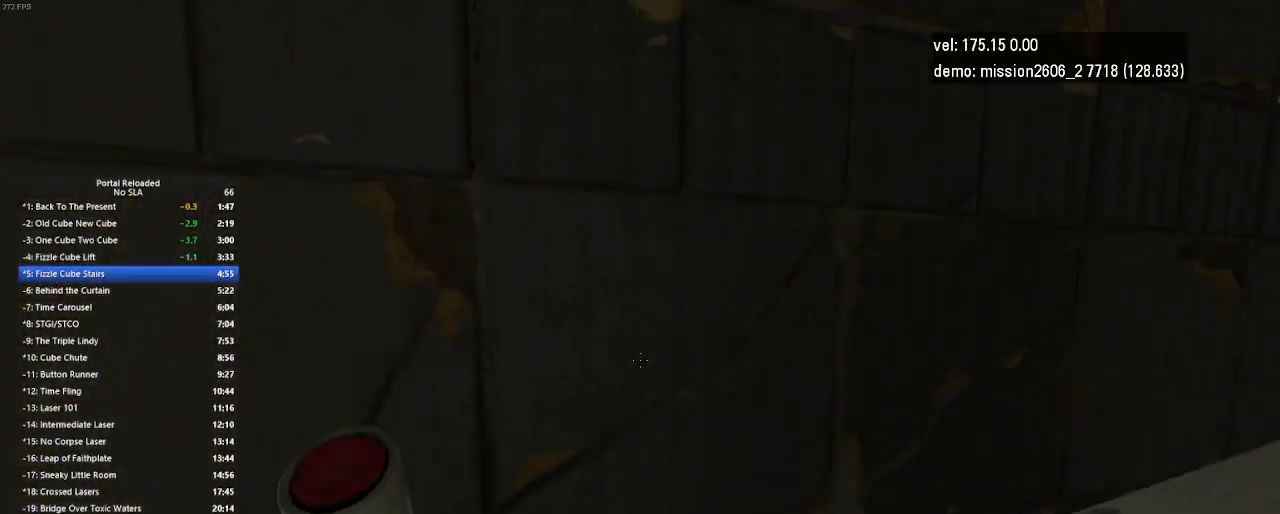
{"keys": [], "mouse": [], "events": [[233, "right", "up"], [367, "down", "up"]]}
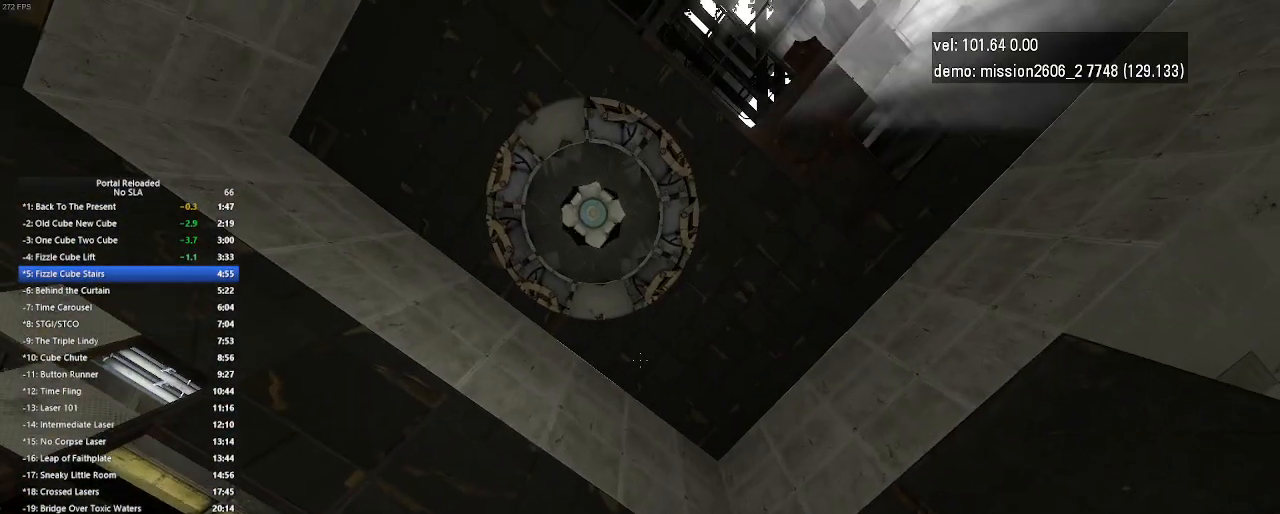
{"keys": [], "mouse": [], "events": []}
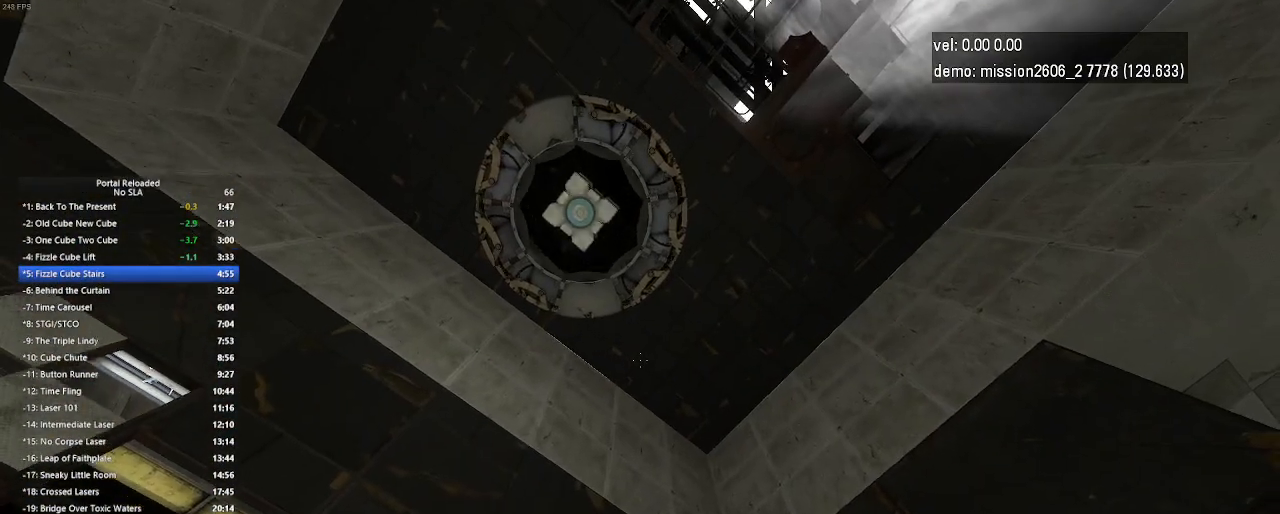
{"keys": [], "mouse": [], "events": []}
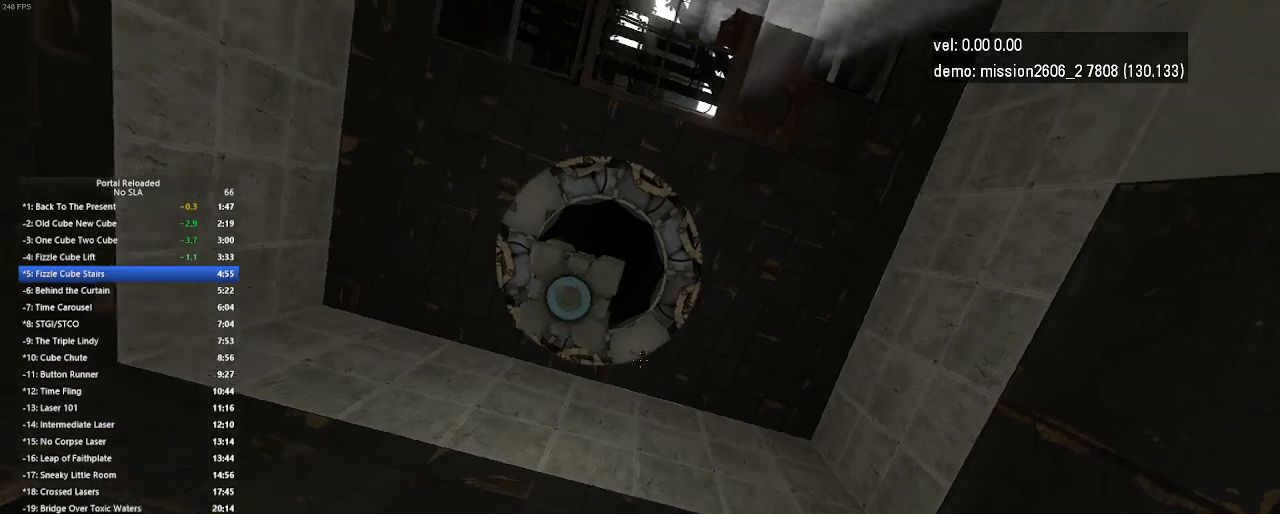
{"keys": ["right"], "mouse": [], "events": [[100, "use", "down"], [167, "right", "down"], [233, "use", "up"]]}
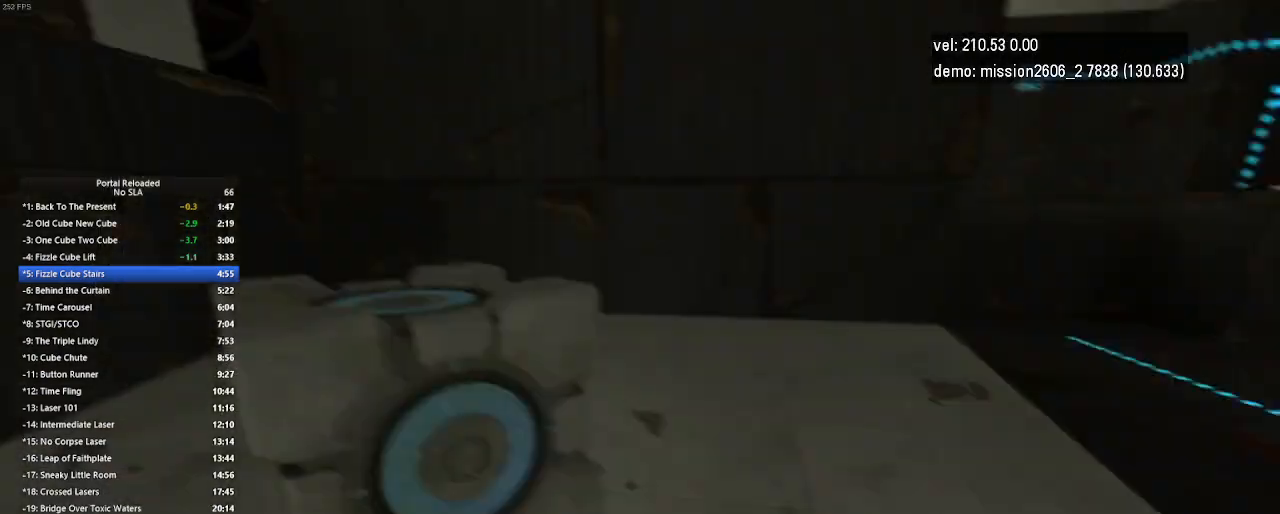
{"keys": ["up"], "mouse": [], "events": [[167, "jump", "down"], [167, "up", "down"], [200, "jump", "up"], [233, "jump", "down"], [267, "jump", "up"], [300, "jump", "down"], [333, "jump", "up"], [467, "right", "up"]]}
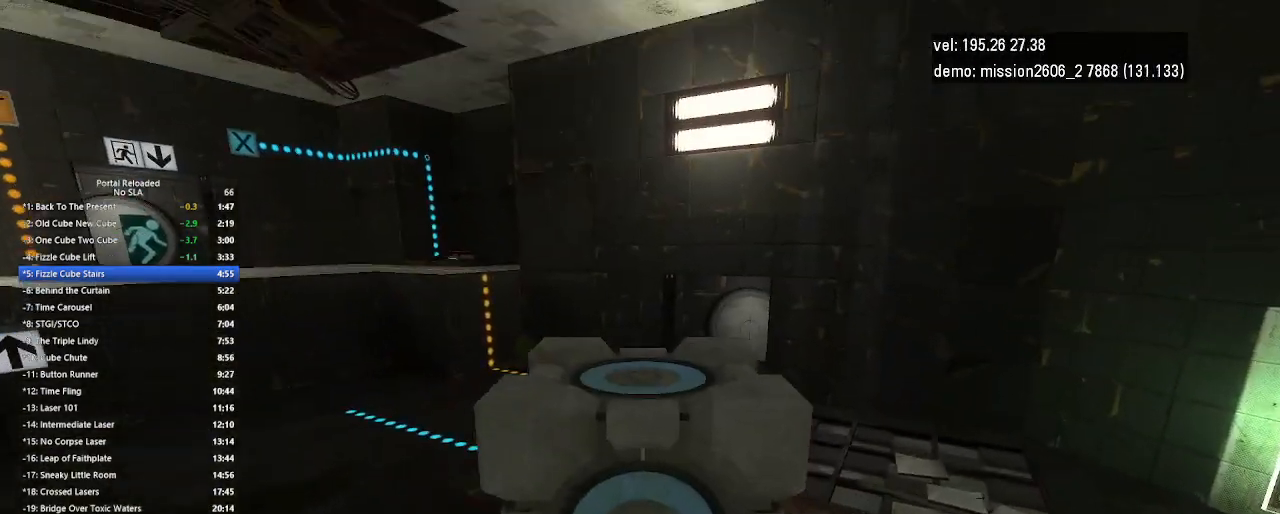
{"keys": ["up"], "mouse": [], "events": []}